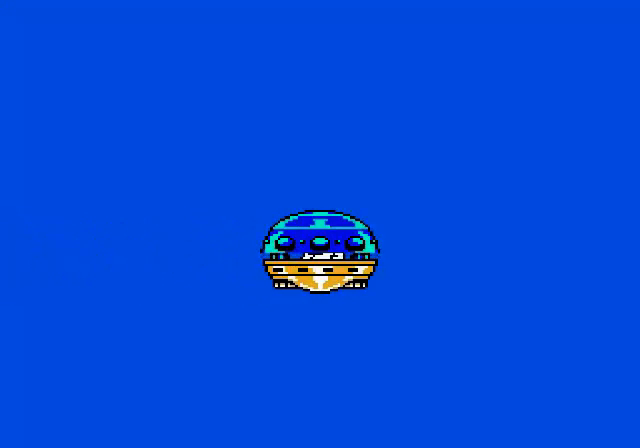
Gameplay with a controller (Nintendo layout); each line is a JSON object with the inputs held at the frame after it. "events" lists button and stick changes between this image and that frame as [ms after this image, input, new state], when the widget could be followed in between. Not read: L3 R3.
{"buttons": ["B", "DPAD_RIGHT"], "events": [[80, "A", "down"], [360, "A", "up"]]}
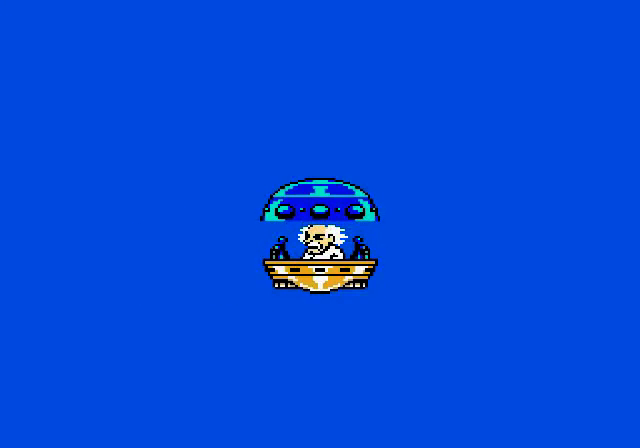
{"buttons": ["B", "DPAD_RIGHT"], "events": [[120, "A", "down"], [400, "A", "up"]]}
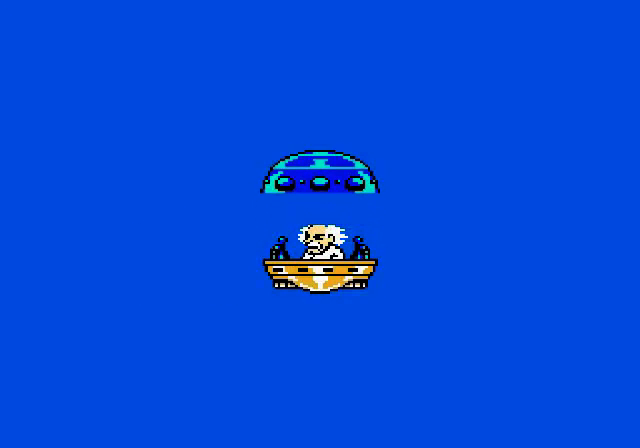
{"buttons": ["B", "DPAD_RIGHT"], "events": [[200, "A", "down"], [440, "A", "up"]]}
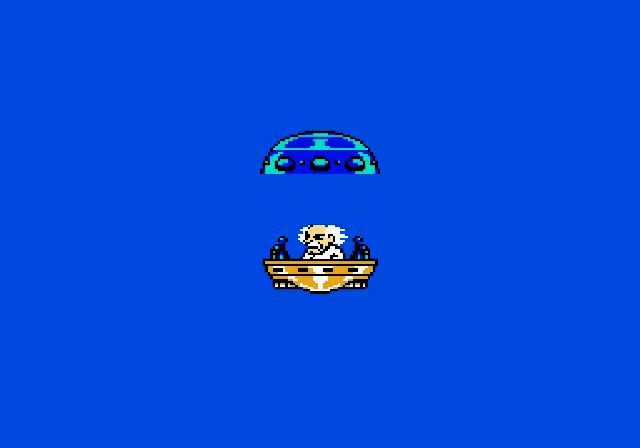
{"buttons": ["A", "B", "DPAD_RIGHT"], "events": [[200, "A", "down"]]}
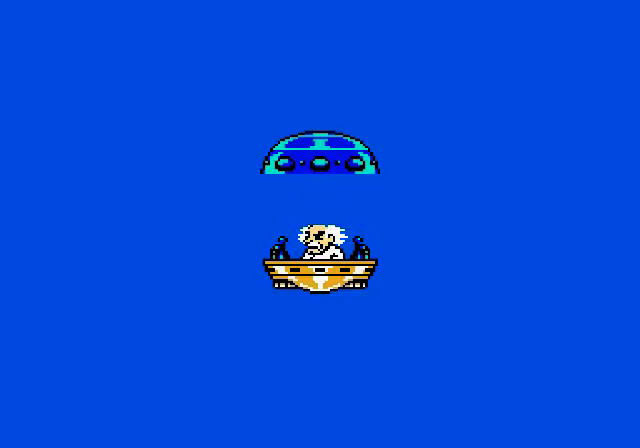
{"buttons": ["A", "B", "DPAD_RIGHT"], "events": [[40, "A", "up"], [280, "A", "down"]]}
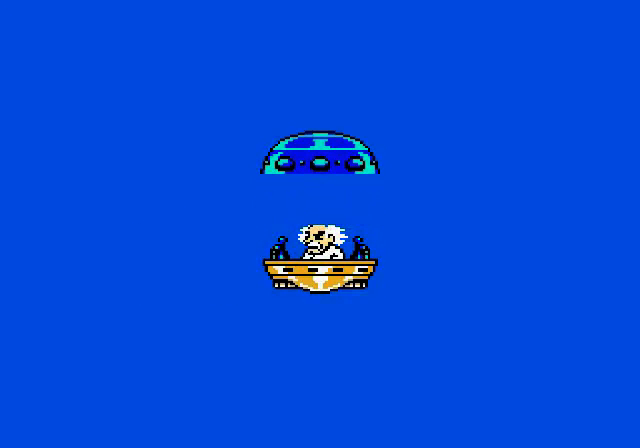
{"buttons": ["A", "B", "DPAD_RIGHT"]}
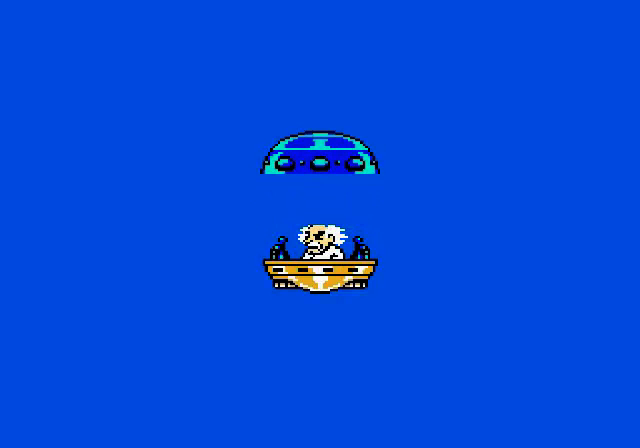
{"buttons": ["A", "B", "DPAD_RIGHT"], "events": [[80, "A", "up"], [400, "A", "down"]]}
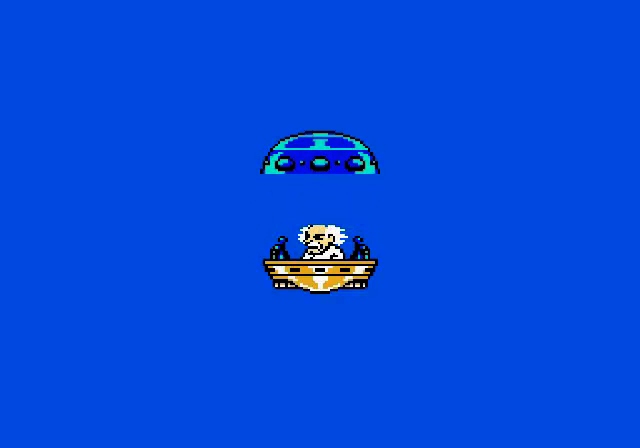
{"buttons": ["A", "B", "DPAD_RIGHT"], "events": [[160, "A", "up"], [400, "A", "down"]]}
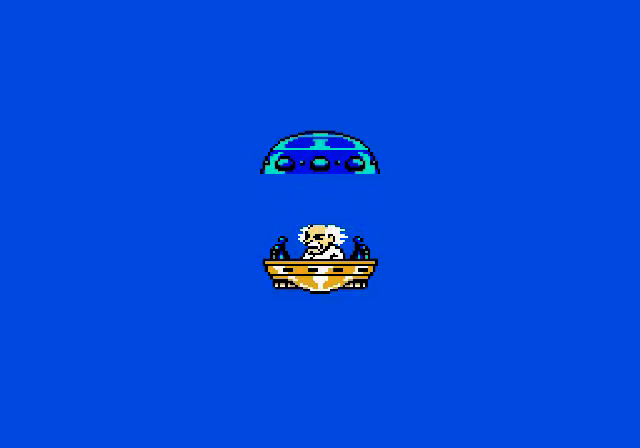
{"buttons": ["A", "B", "DPAD_RIGHT"], "events": [[160, "A", "up"], [400, "A", "down"]]}
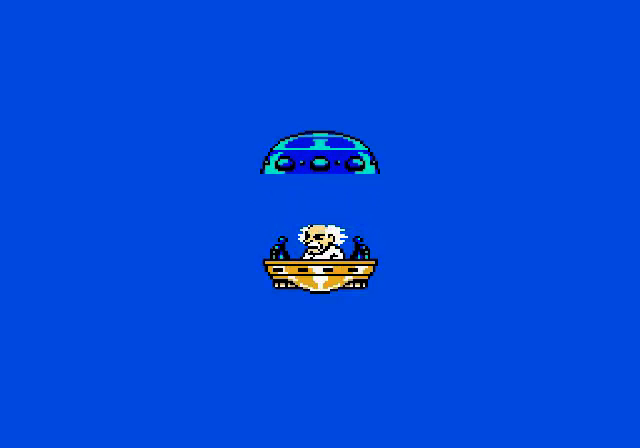
{"buttons": ["A", "B", "DPAD_RIGHT"], "events": [[160, "A", "up"], [400, "A", "down"]]}